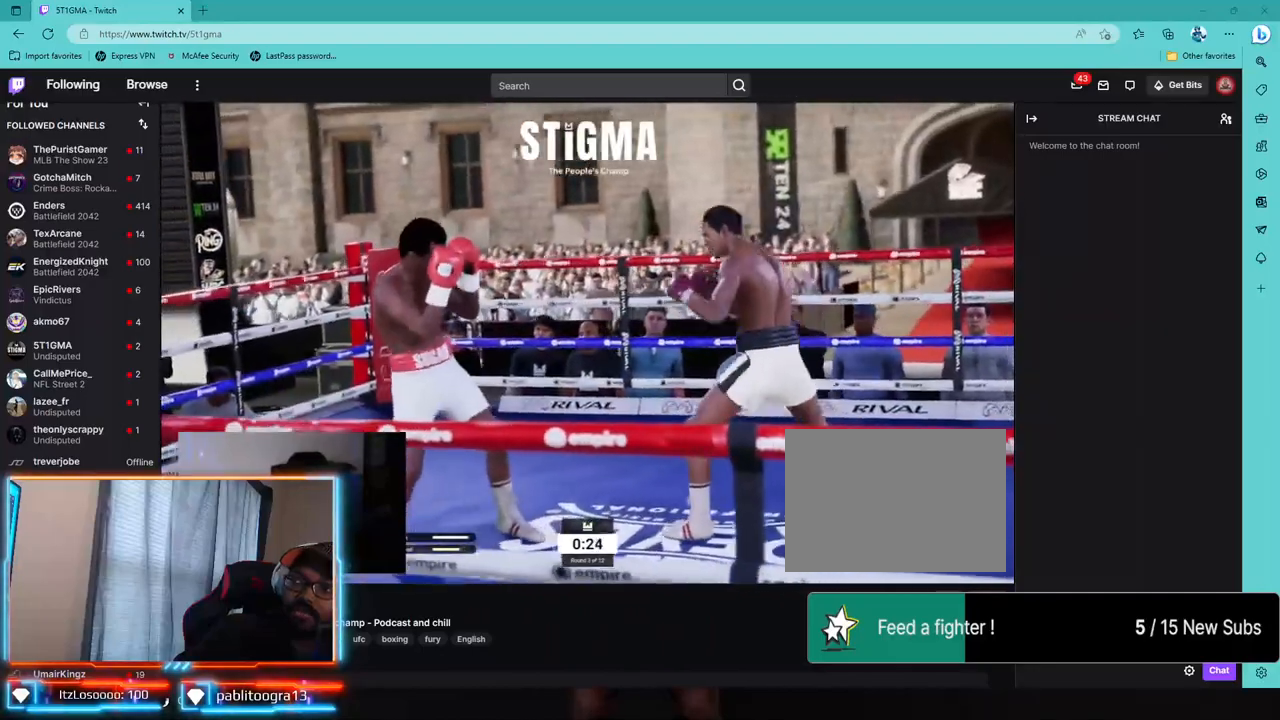
Gameplay with a controller (PlayStation layout); each line is a JSON object with the inputs held at the frame after it. "events" lists button and stick changes between this image and that frame as [ms after this image, input, new state], when the widget could be followed in between. Not read: R1.
{"buttons": ["R2"], "left_stick": "center", "right_stick": "center", "events": [[117, "R2", "up"], [333, "R2", "down"]]}
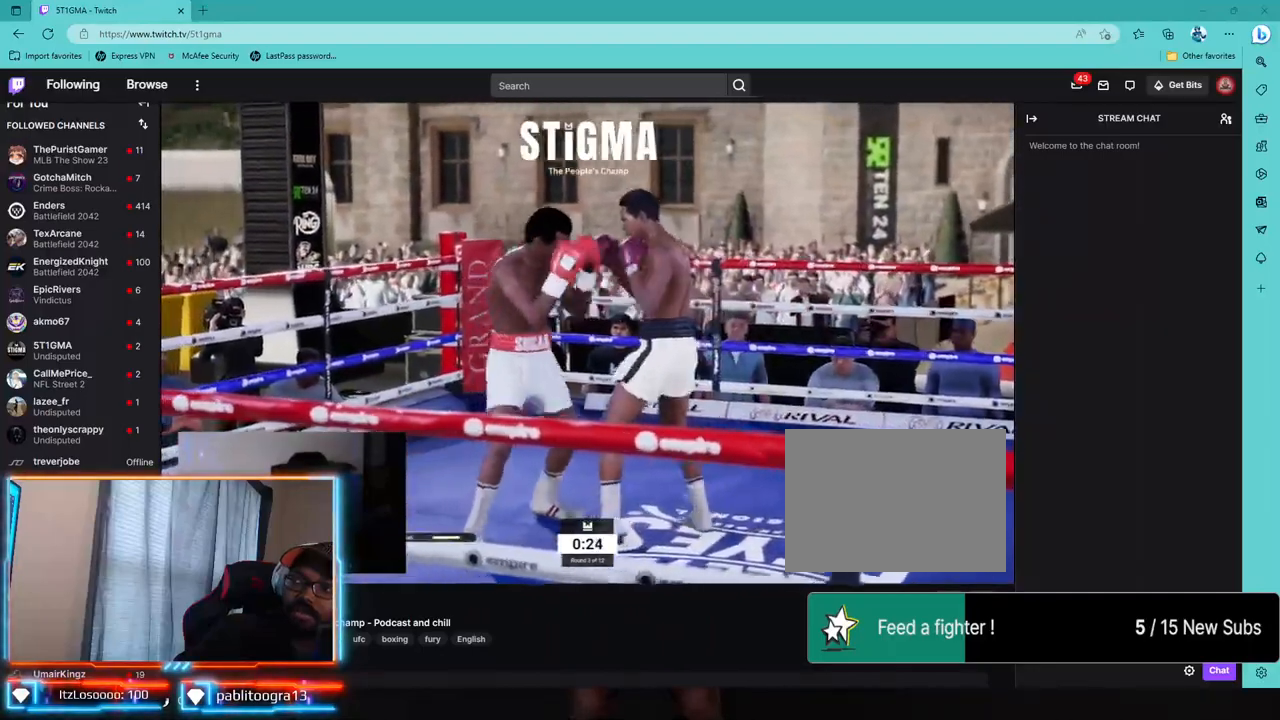
{"buttons": [], "left_stick": "center", "right_stick": "center", "events": [[300, "R2", "up"], [350, "TRIANGLE", "down"], [433, "TRIANGLE", "up"]]}
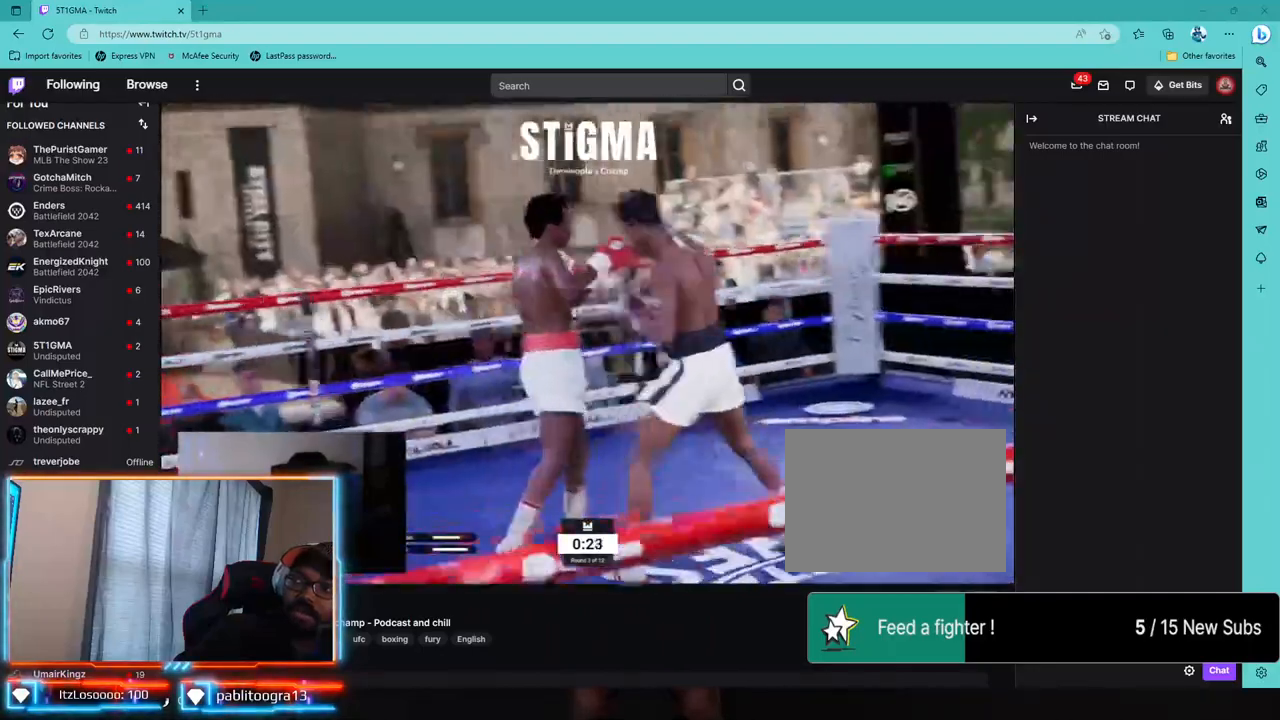
{"buttons": ["CROSS"], "left_stick": "center", "right_stick": "center", "events": [[67, "CROSS", "down"], [150, "CROSS", "up"], [483, "CROSS", "down"]]}
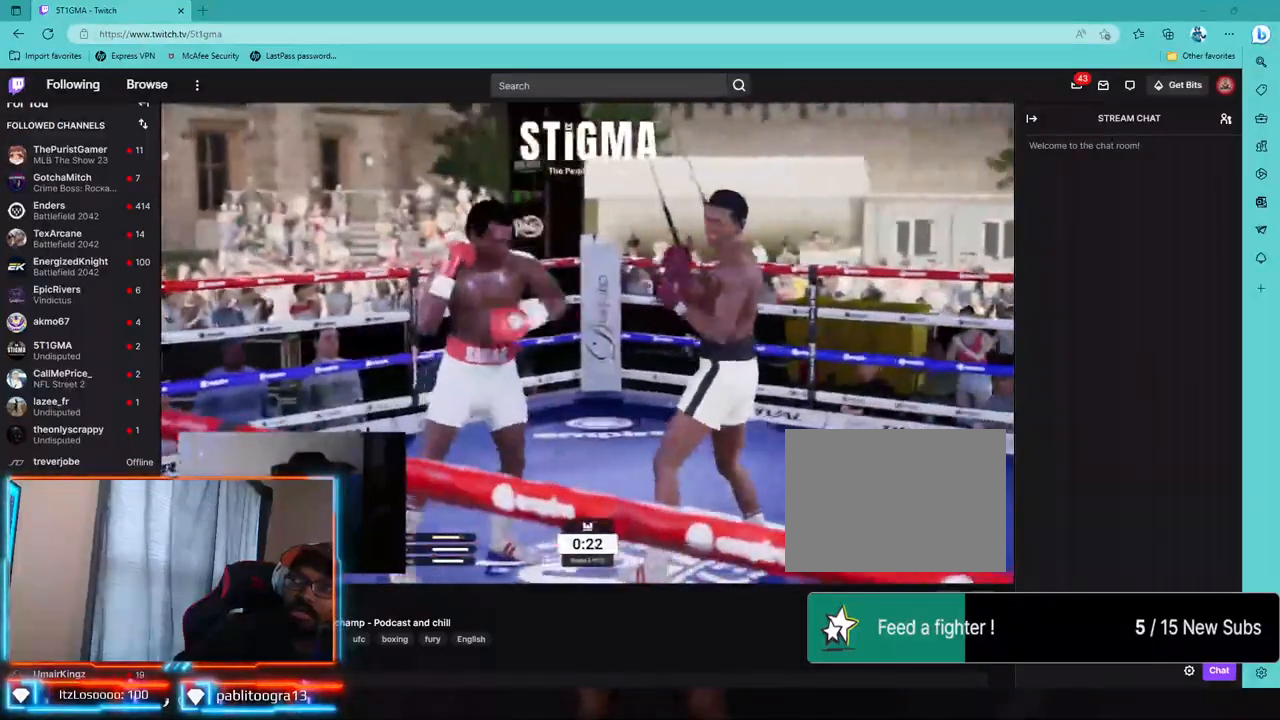
{"buttons": ["R2"], "left_stick": "left", "right_stick": "center", "events": [[83, "CROSS", "up"], [150, "left_stick", "left"], [250, "left_stick", "center"], [350, "left_stick", "left"], [400, "R2", "down"]]}
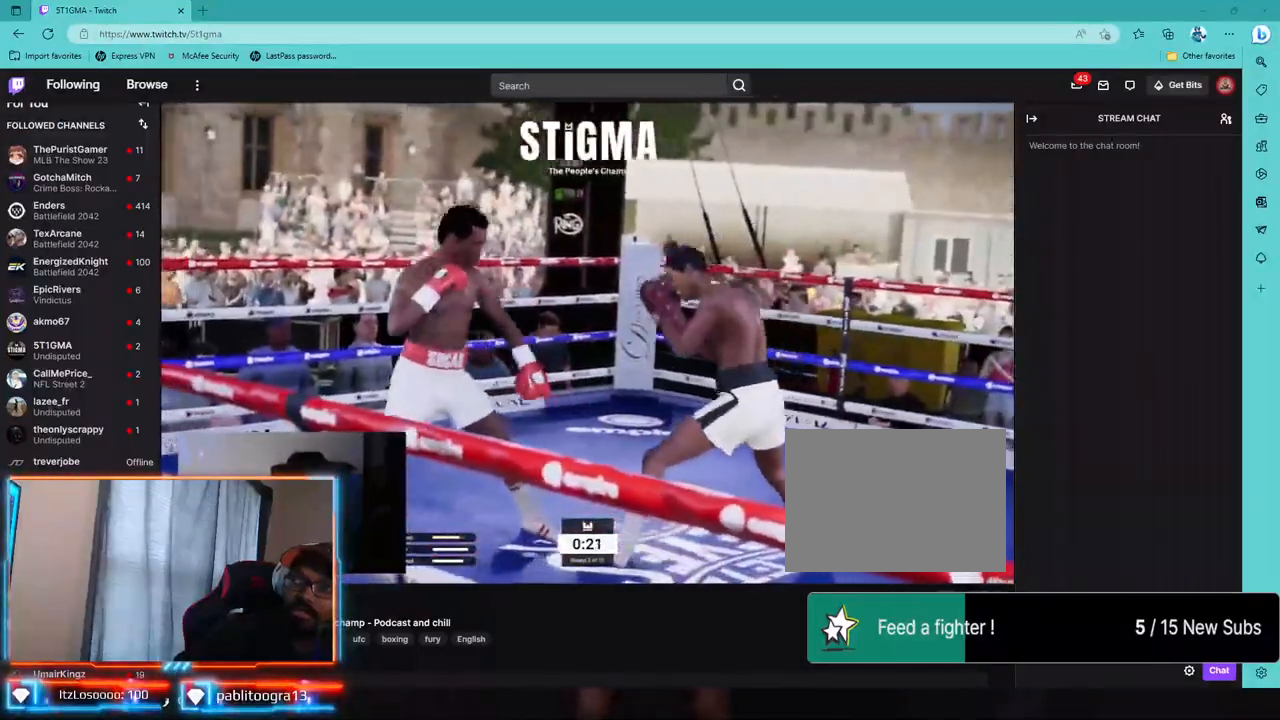
{"buttons": ["R2"], "left_stick": "center", "right_stick": "center", "events": [[267, "left_stick", "center"]]}
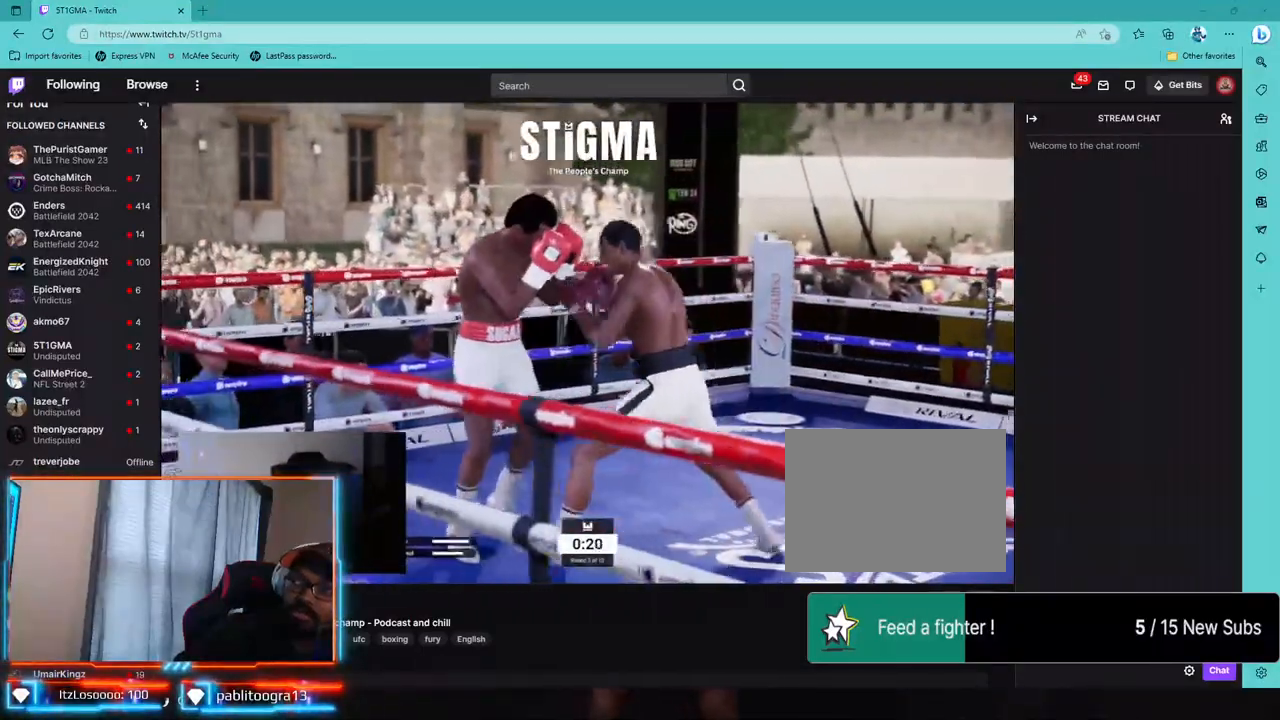
{"buttons": ["R2"], "left_stick": "center", "right_stick": "center", "events": []}
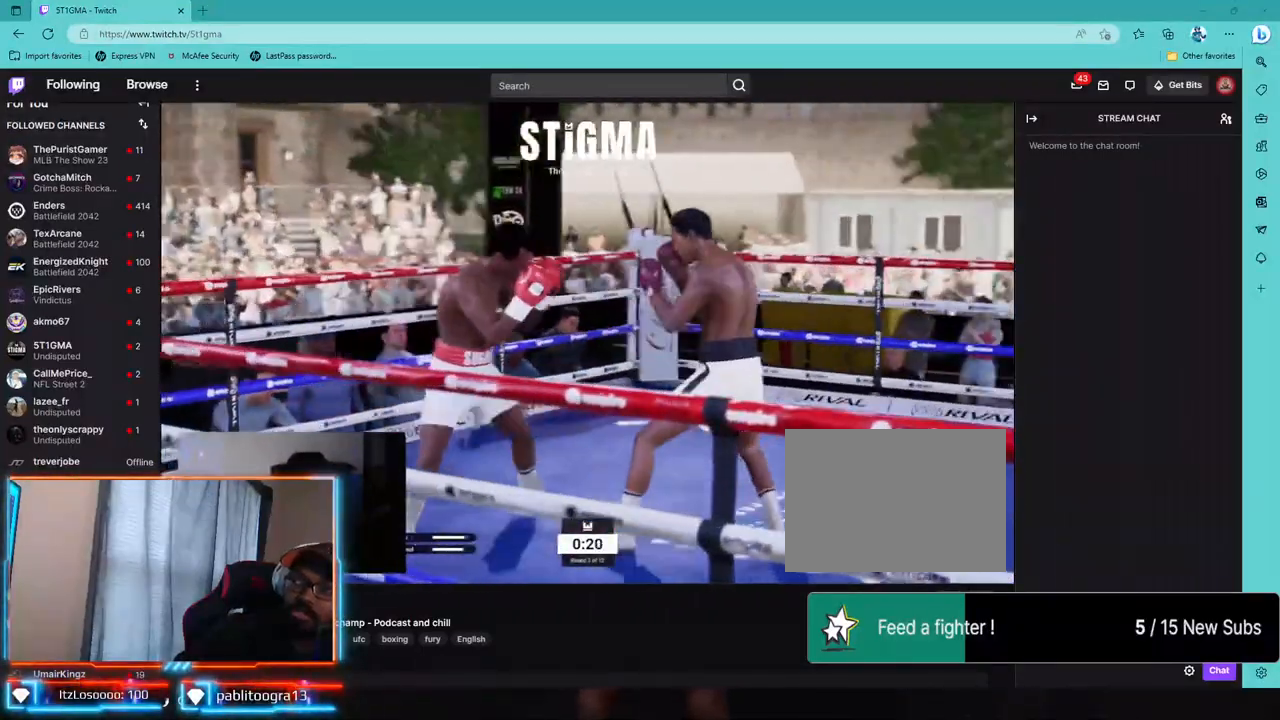
{"buttons": [], "left_stick": "left", "right_stick": "center", "events": [[400, "R2", "up"], [400, "TRIANGLE", "down"], [483, "TRIANGLE", "up"], [500, "left_stick", "left"]]}
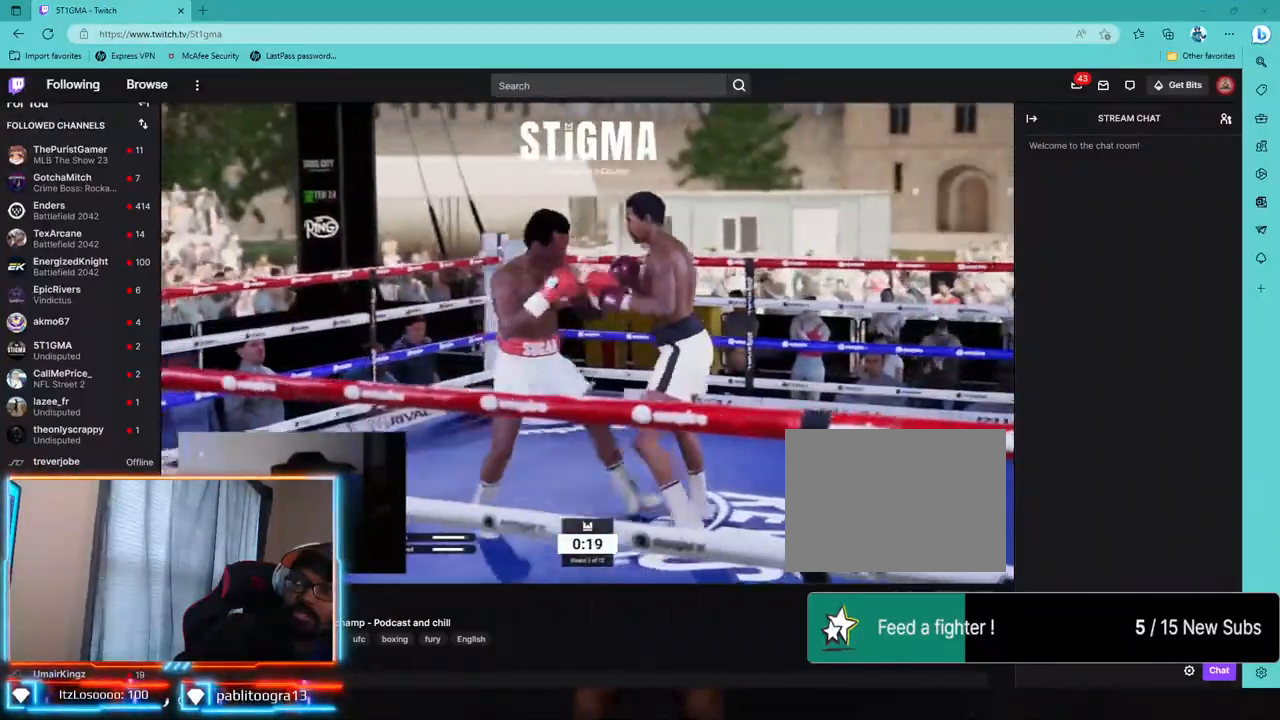
{"buttons": ["CROSS"], "left_stick": "down-left", "right_stick": "center", "events": [[100, "left_stick", "center"], [117, "CROSS", "down"], [217, "CROSS", "up"], [450, "CROSS", "down"], [467, "left_stick", "down-left"]]}
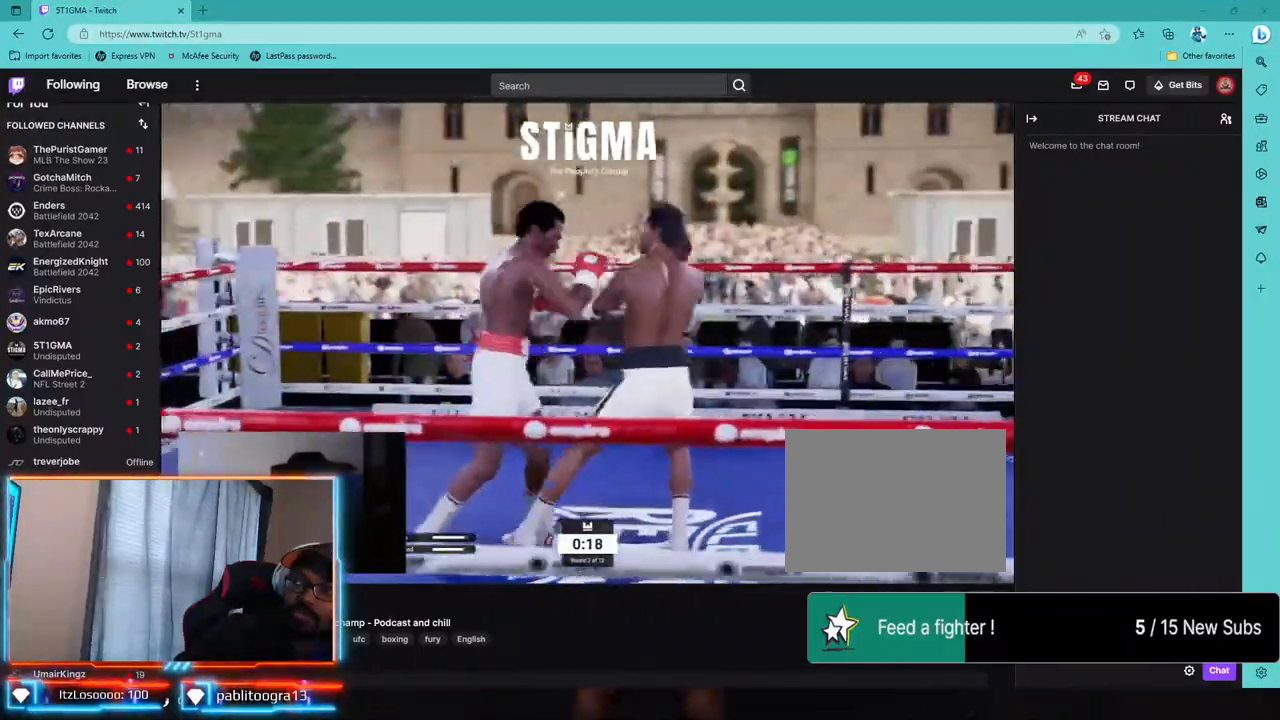
{"buttons": ["R2"], "left_stick": "down-left", "right_stick": "center", "events": [[67, "CROSS", "up"], [350, "R2", "down"]]}
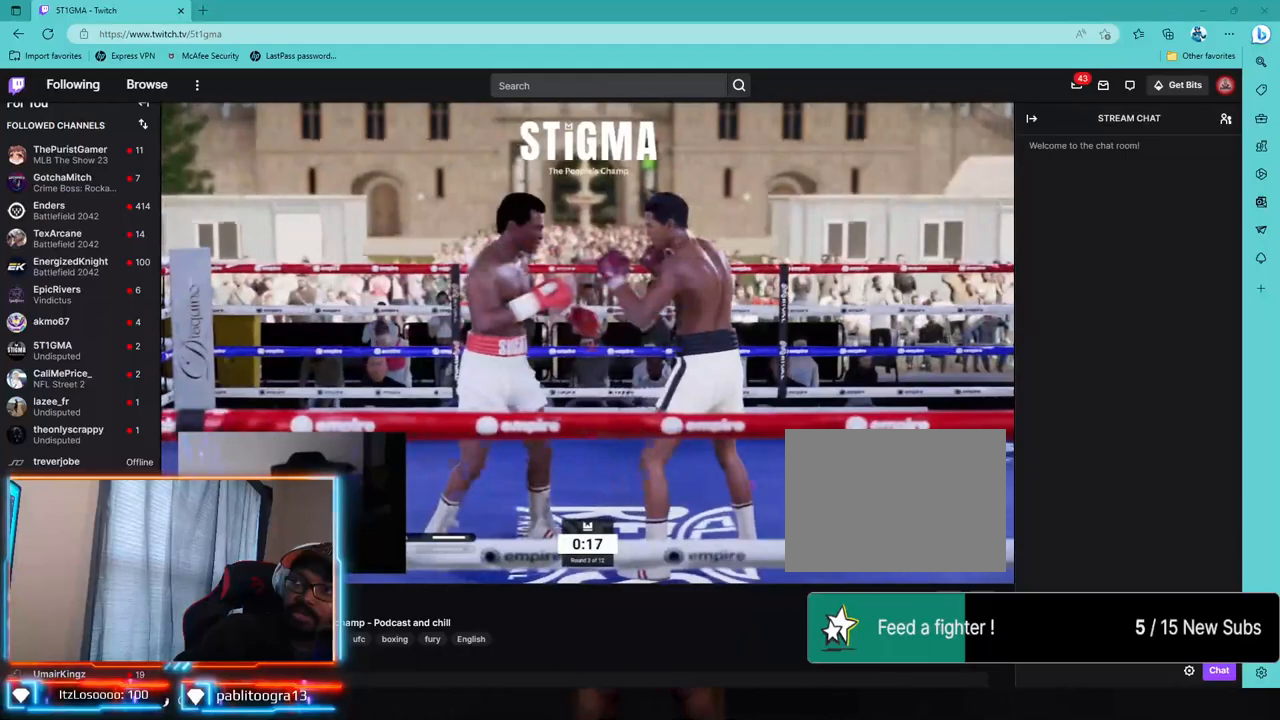
{"buttons": ["R2"], "left_stick": "center", "right_stick": "center", "events": [[100, "L2", "down"], [133, "L1", "down"], [167, "R2", "up"], [217, "R2", "down"], [233, "L1", "up"], [467, "L2", "up"], [467, "left_stick", "center"]]}
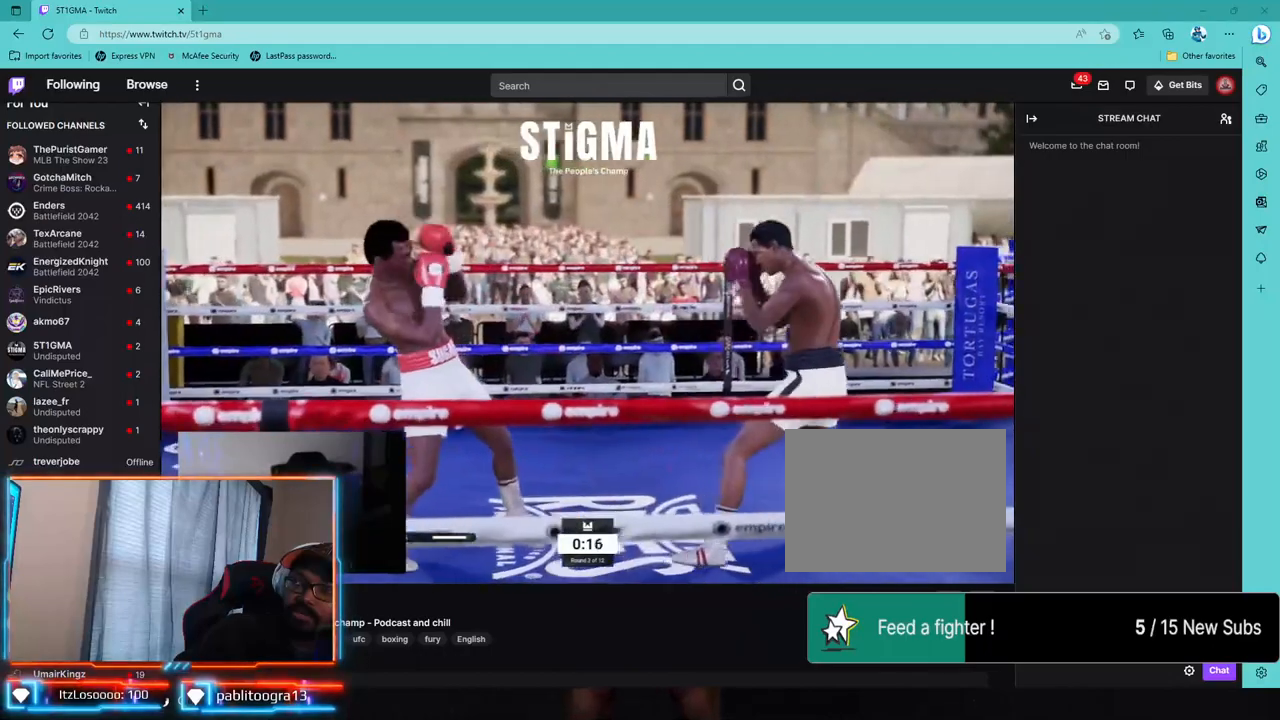
{"buttons": ["R2"], "left_stick": "center", "right_stick": "center", "events": [[100, "R2", "up"], [400, "R2", "down"]]}
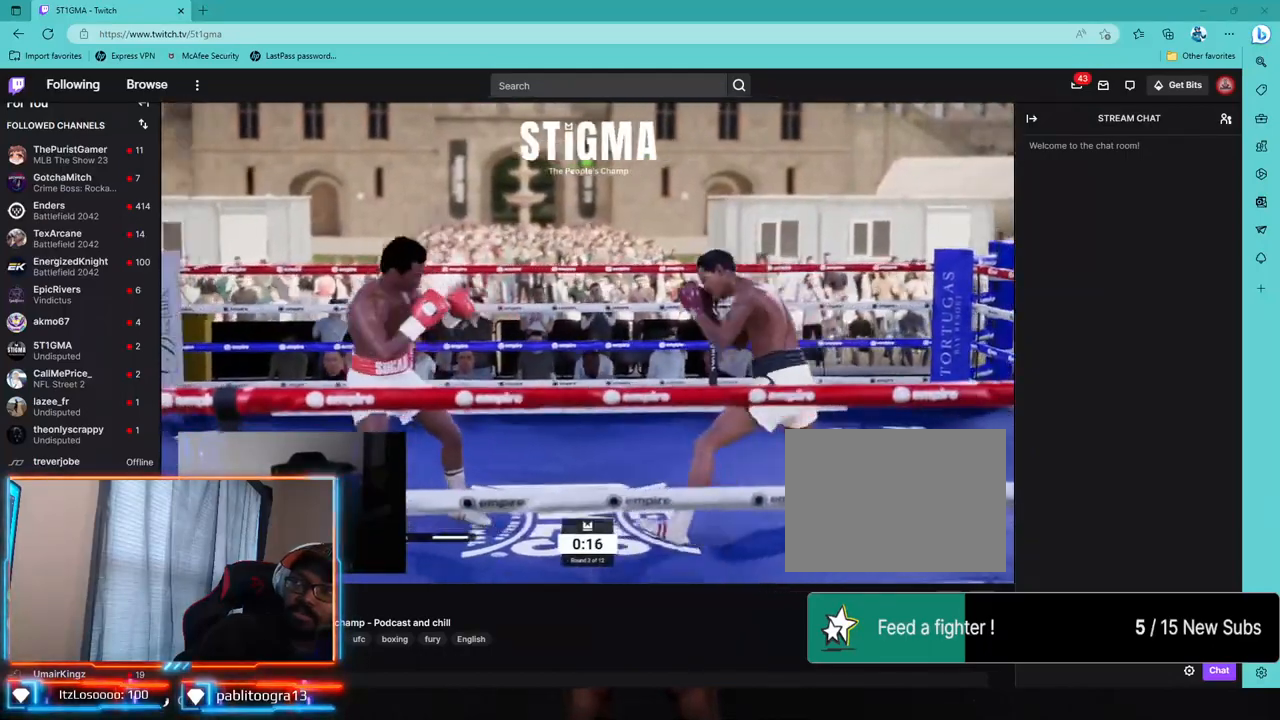
{"buttons": [], "left_stick": "center", "right_stick": "center", "events": [[267, "R2", "up"], [350, "SQUARE", "down"], [467, "SQUARE", "up"]]}
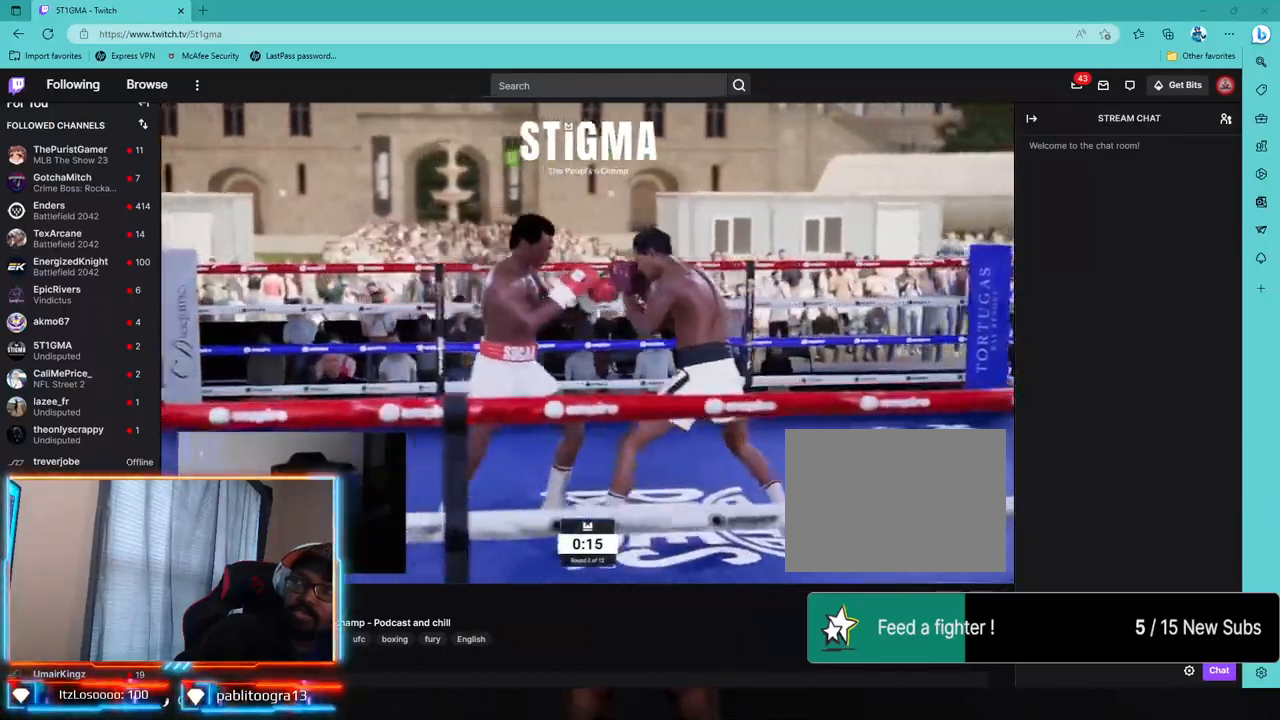
{"buttons": [], "left_stick": "center", "right_stick": "center", "events": [[33, "TRIANGLE", "down"], [133, "TRIANGLE", "up"], [233, "CROSS", "down"], [333, "CROSS", "up"]]}
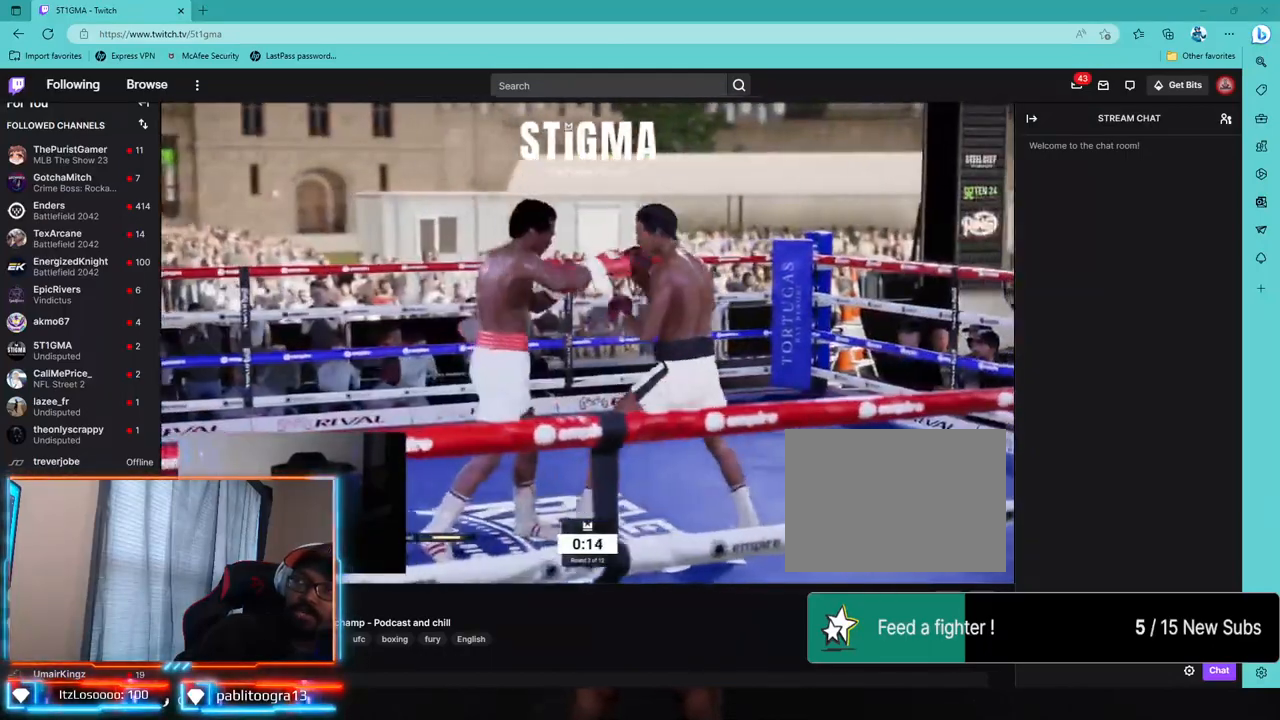
{"buttons": ["L2", "R2"], "left_stick": "down-left", "right_stick": "center", "events": [[33, "CROSS", "down"], [117, "CROSS", "up"], [117, "left_stick", "down-left"], [333, "L2", "down"], [333, "R2", "down"]]}
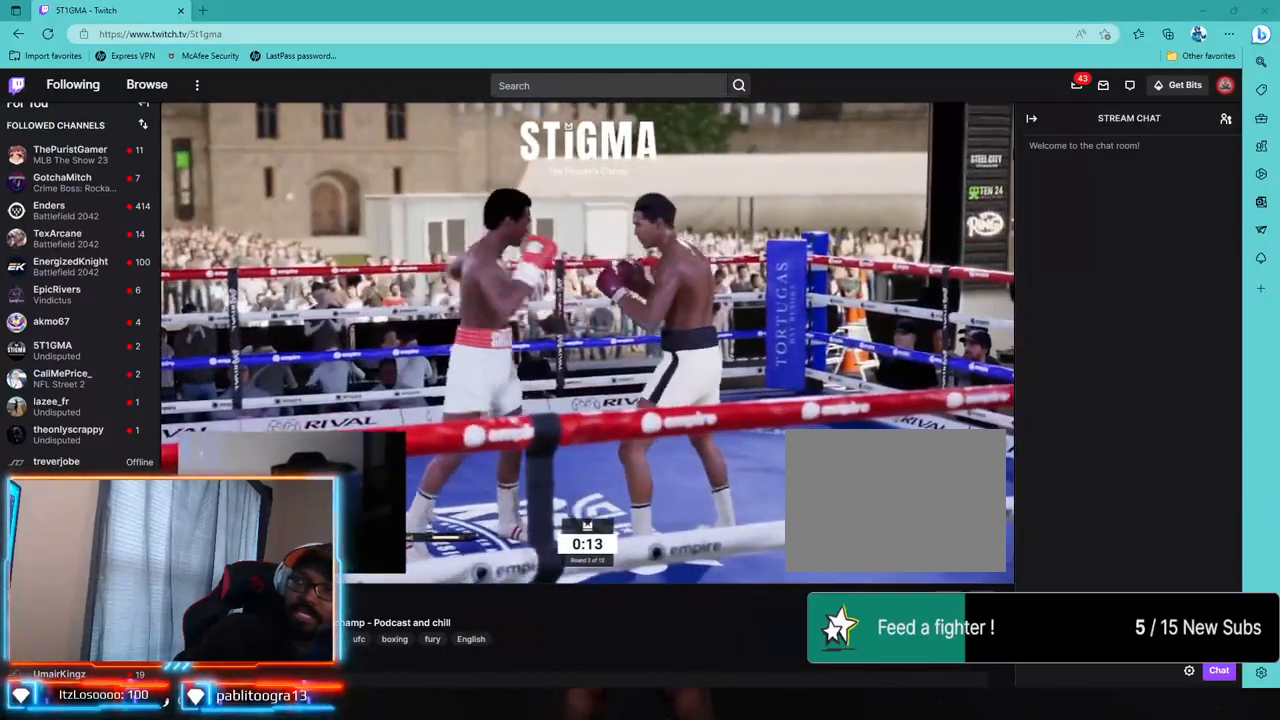
{"buttons": [], "left_stick": "left", "right_stick": "center", "events": [[83, "left_stick", "left"], [167, "R2", "up"], [200, "CROSS", "down"], [283, "CROSS", "up"], [283, "L2", "up"]]}
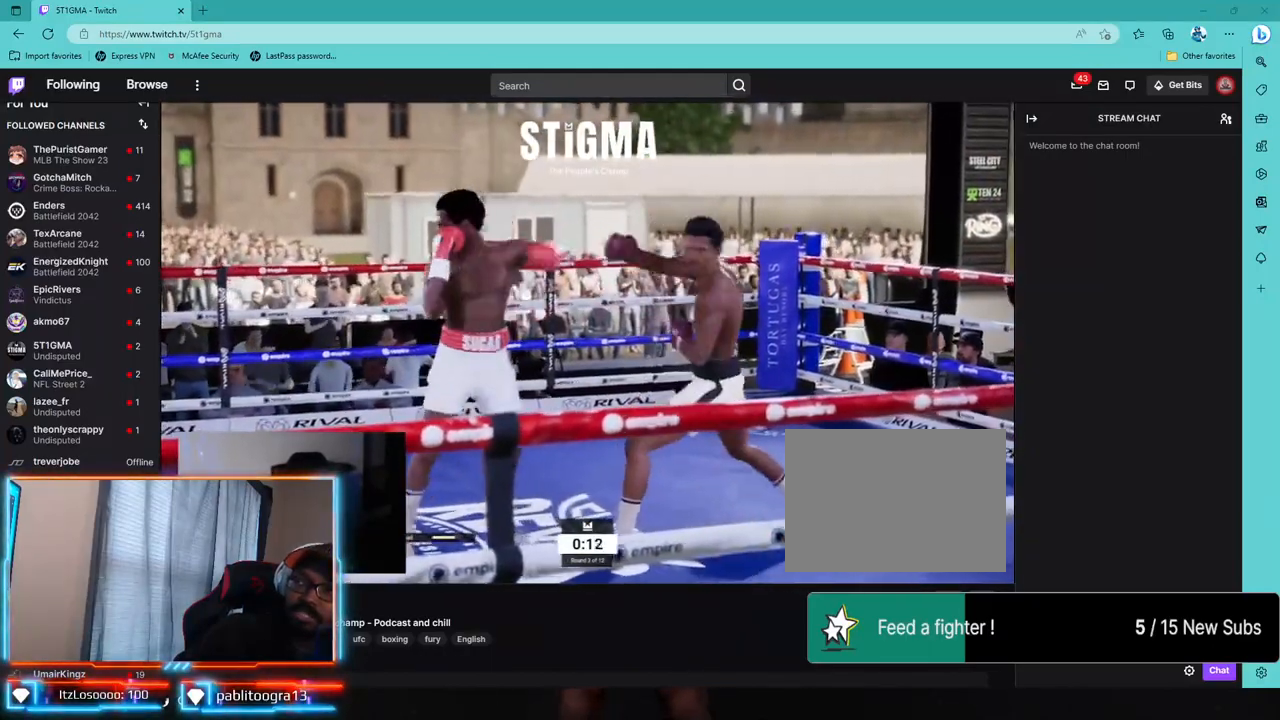
{"buttons": ["R2"], "left_stick": "left", "right_stick": "center", "events": [[83, "L2", "down"], [83, "R2", "down"], [450, "L2", "up"]]}
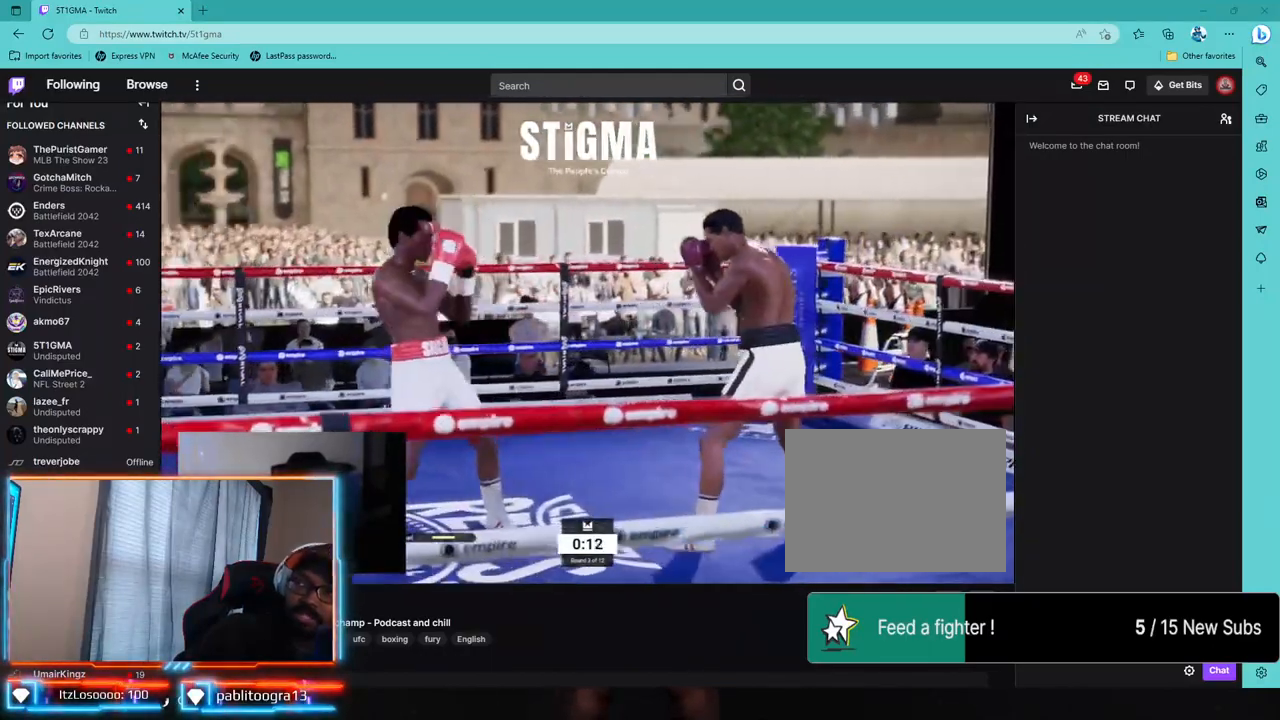
{"buttons": [], "left_stick": "up-left", "right_stick": "center", "events": [[67, "left_stick", "up-left"], [117, "R2", "up"]]}
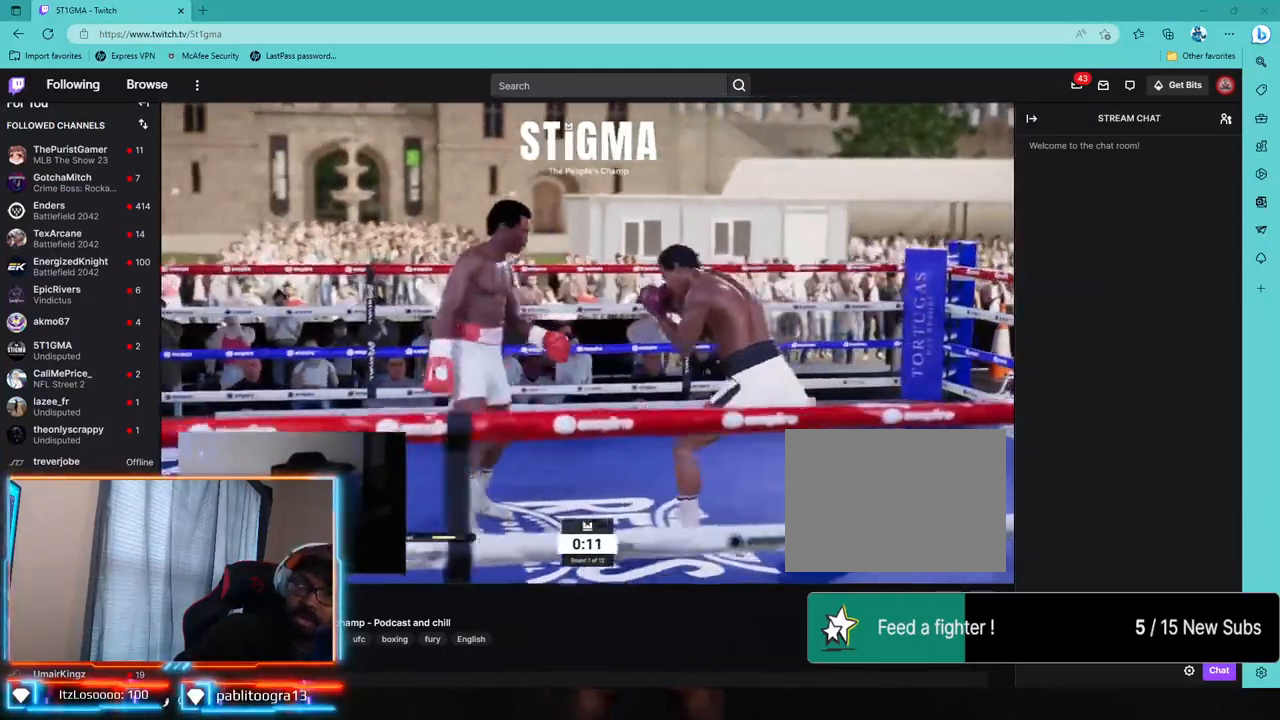
{"buttons": [], "left_stick": "up-left", "right_stick": "center", "events": [[83, "left_stick", "left"], [450, "left_stick", "up-left"]]}
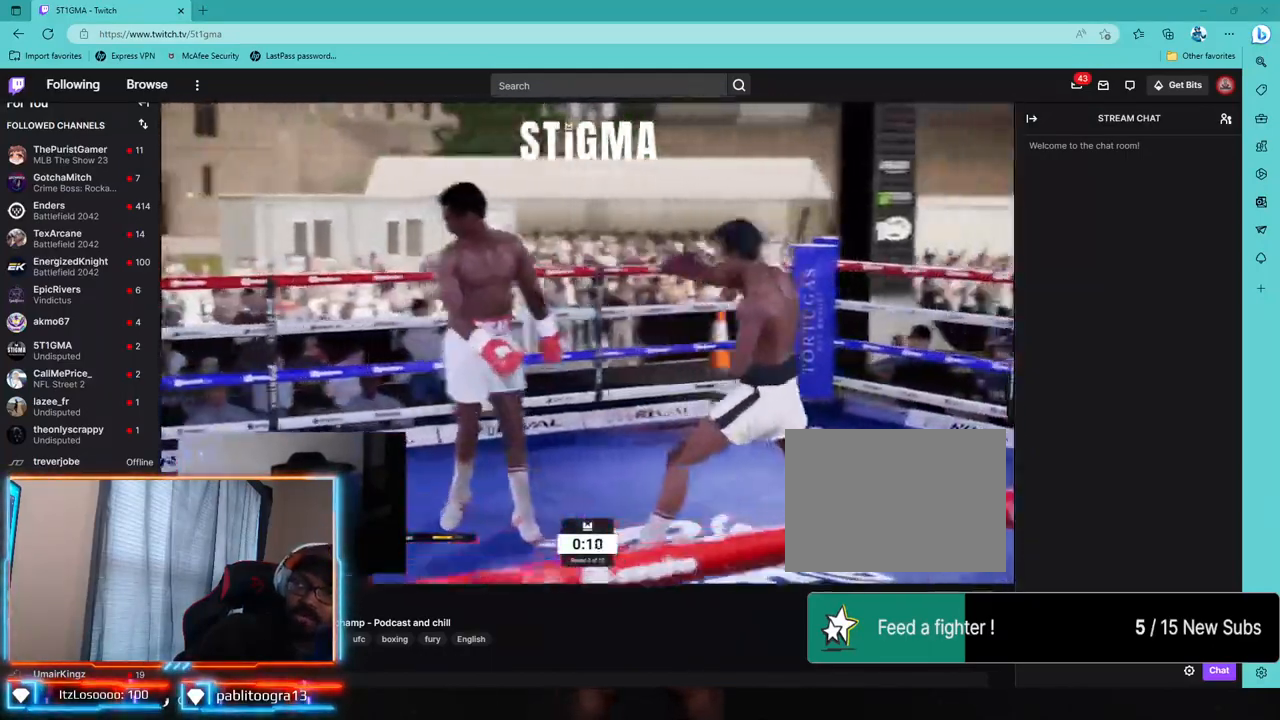
{"buttons": [], "left_stick": "center", "right_stick": "center", "events": [[133, "left_stick", "center"]]}
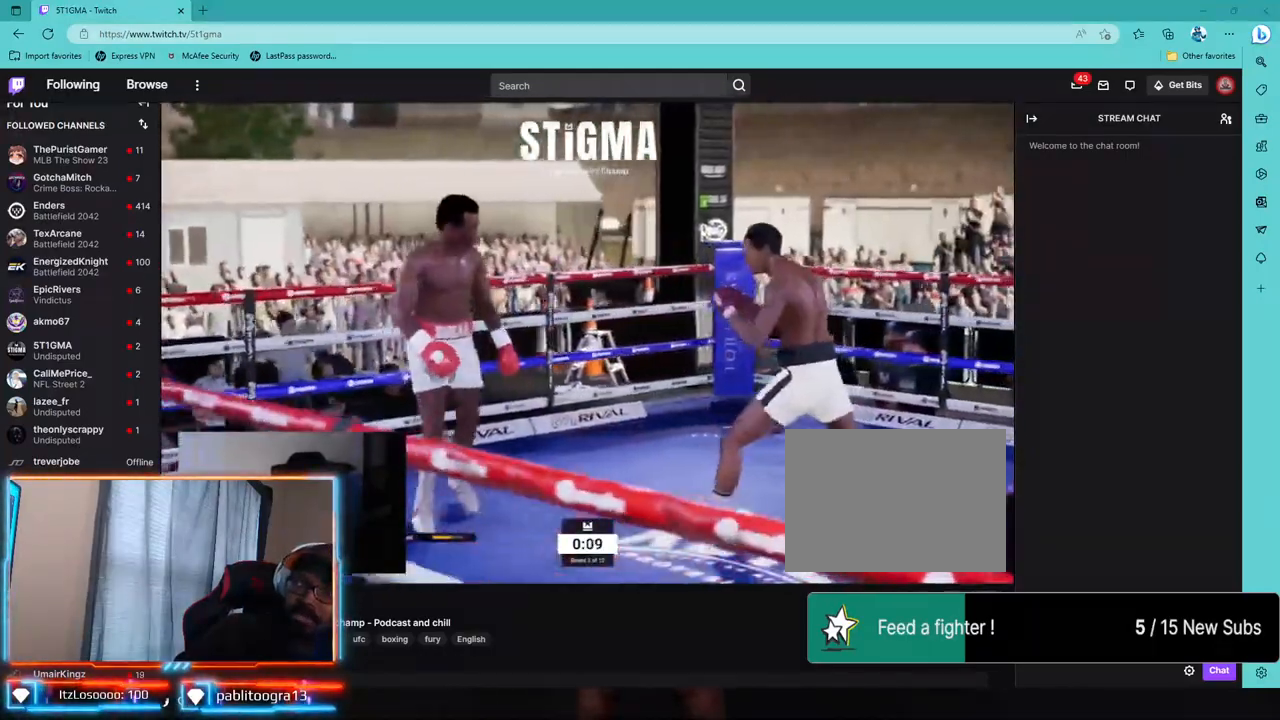
{"buttons": ["R2"], "left_stick": "center", "right_stick": "center", "events": [[317, "R2", "down"]]}
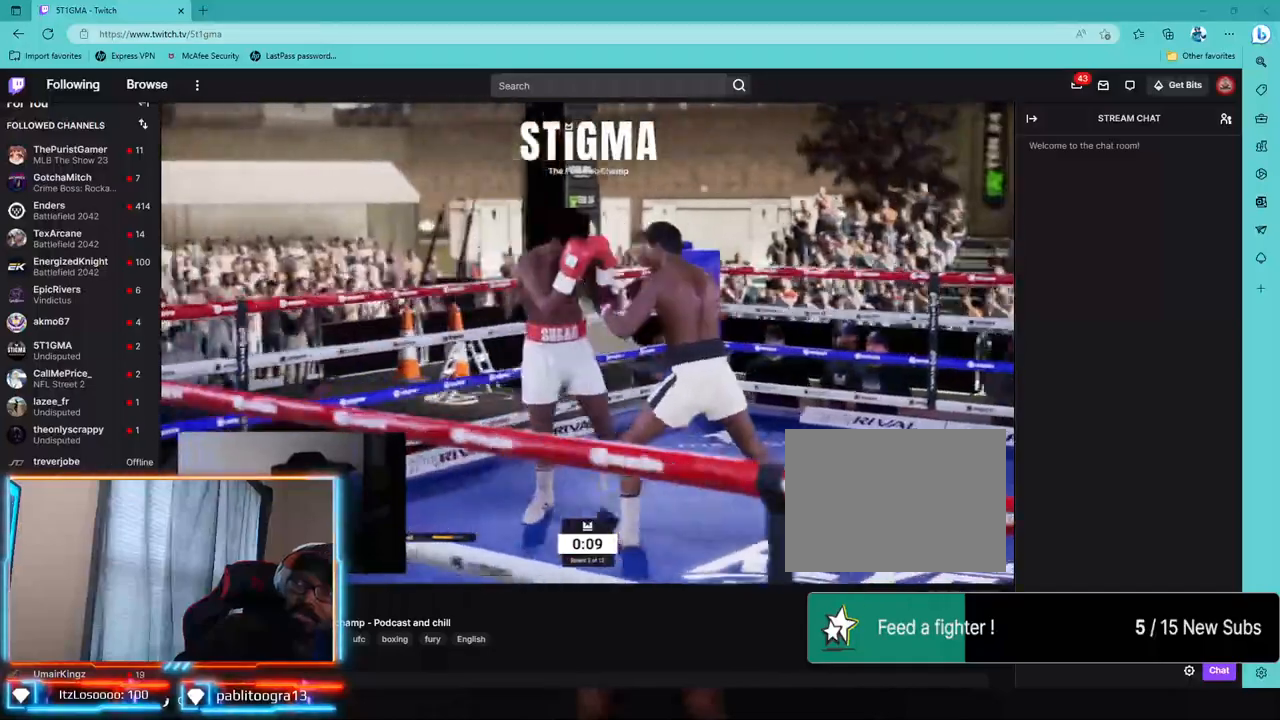
{"buttons": ["R2"], "left_stick": "center", "right_stick": "center", "events": []}
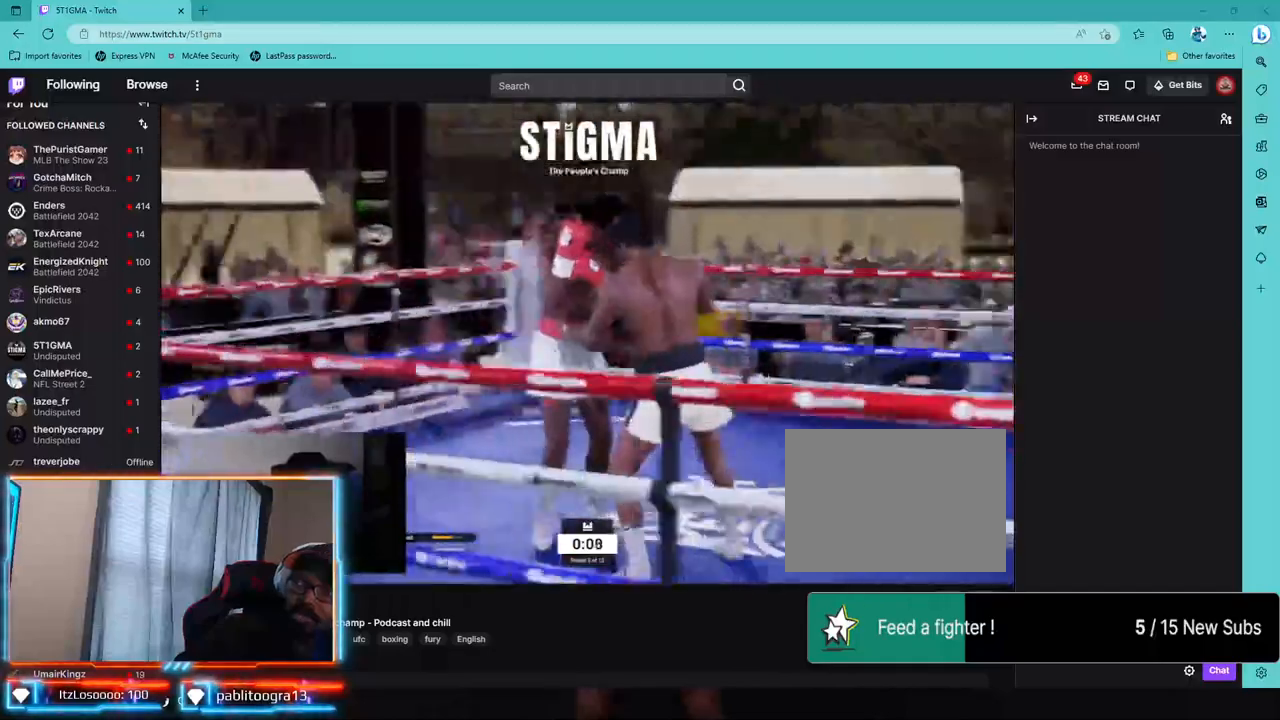
{"buttons": ["R2"], "left_stick": "center", "right_stick": "center", "events": []}
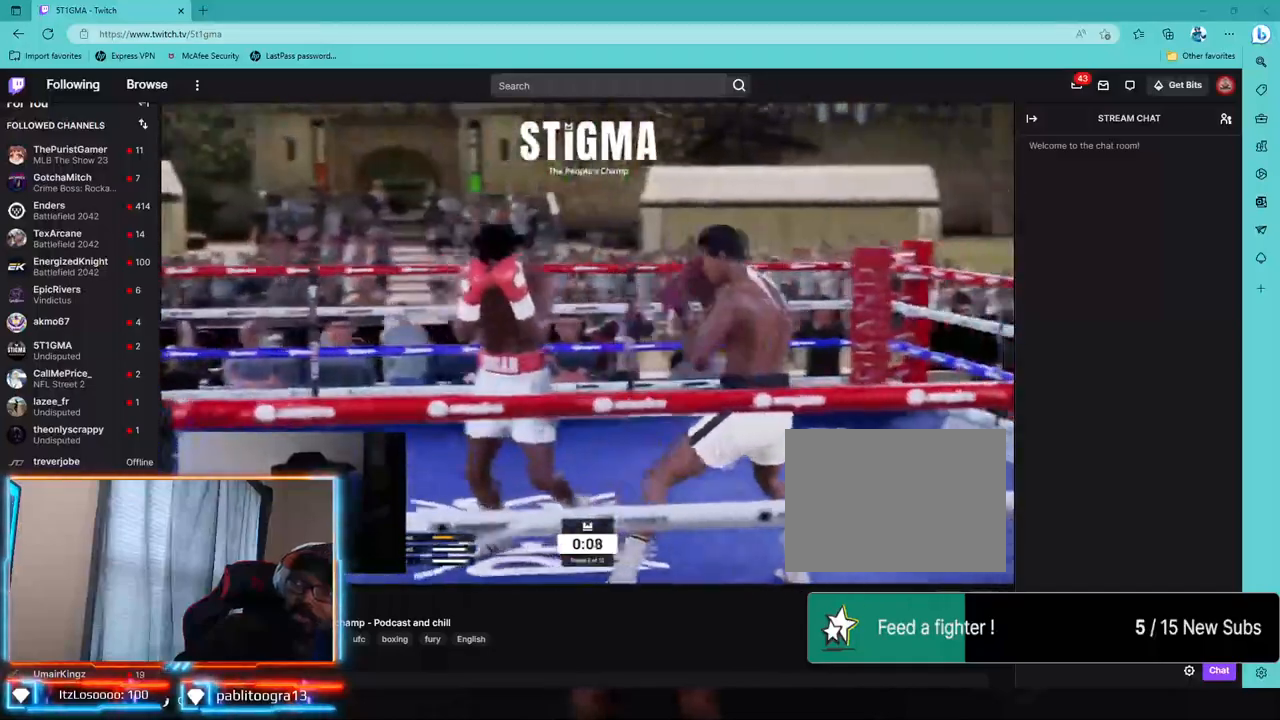
{"buttons": ["R2"], "left_stick": "center", "right_stick": "center", "events": []}
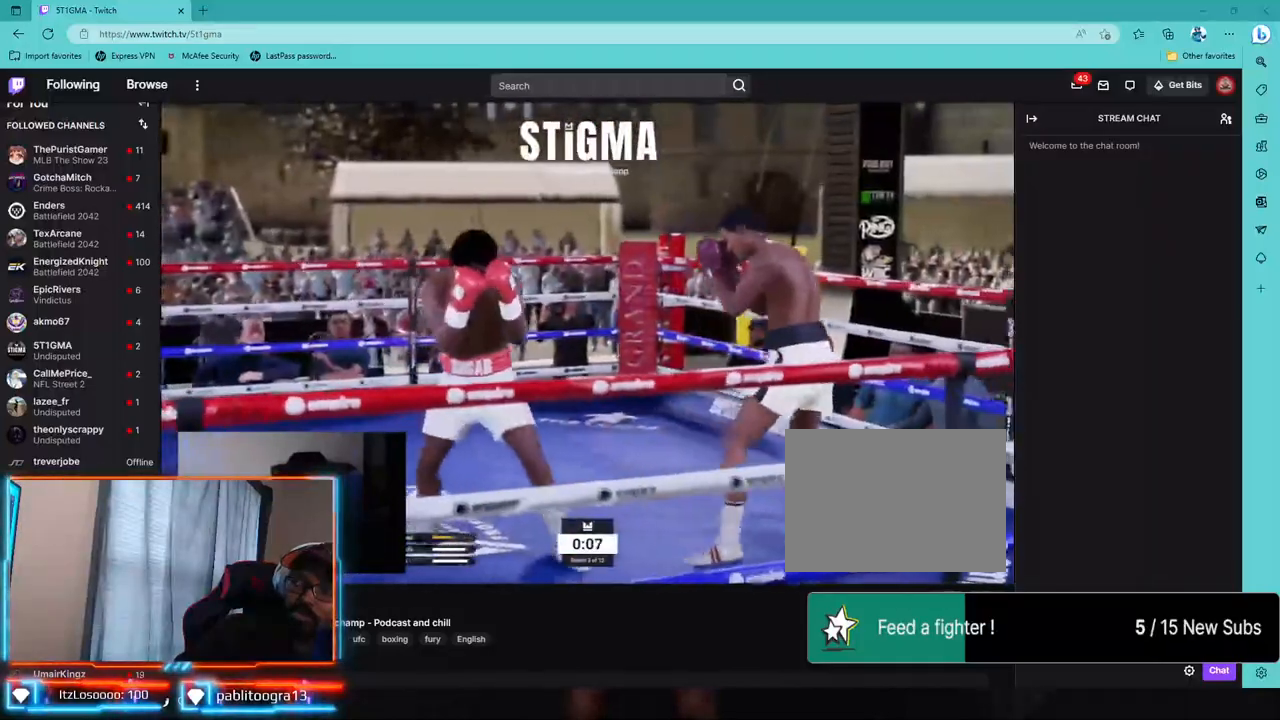
{"buttons": ["L1", "L2", "R2"], "left_stick": "center", "right_stick": "center", "events": [[367, "L1", "down"], [367, "L2", "down"]]}
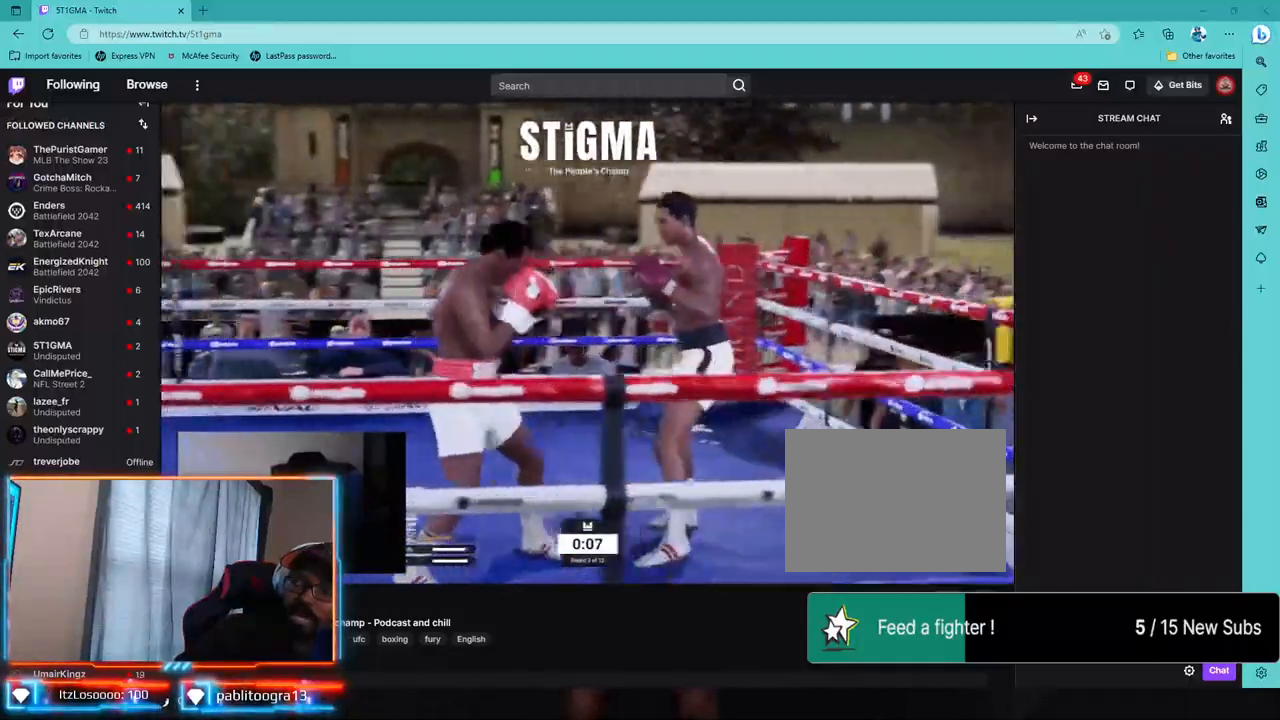
{"buttons": ["R2"], "left_stick": "center", "right_stick": "center", "events": [[300, "L1", "up"], [300, "L2", "up"]]}
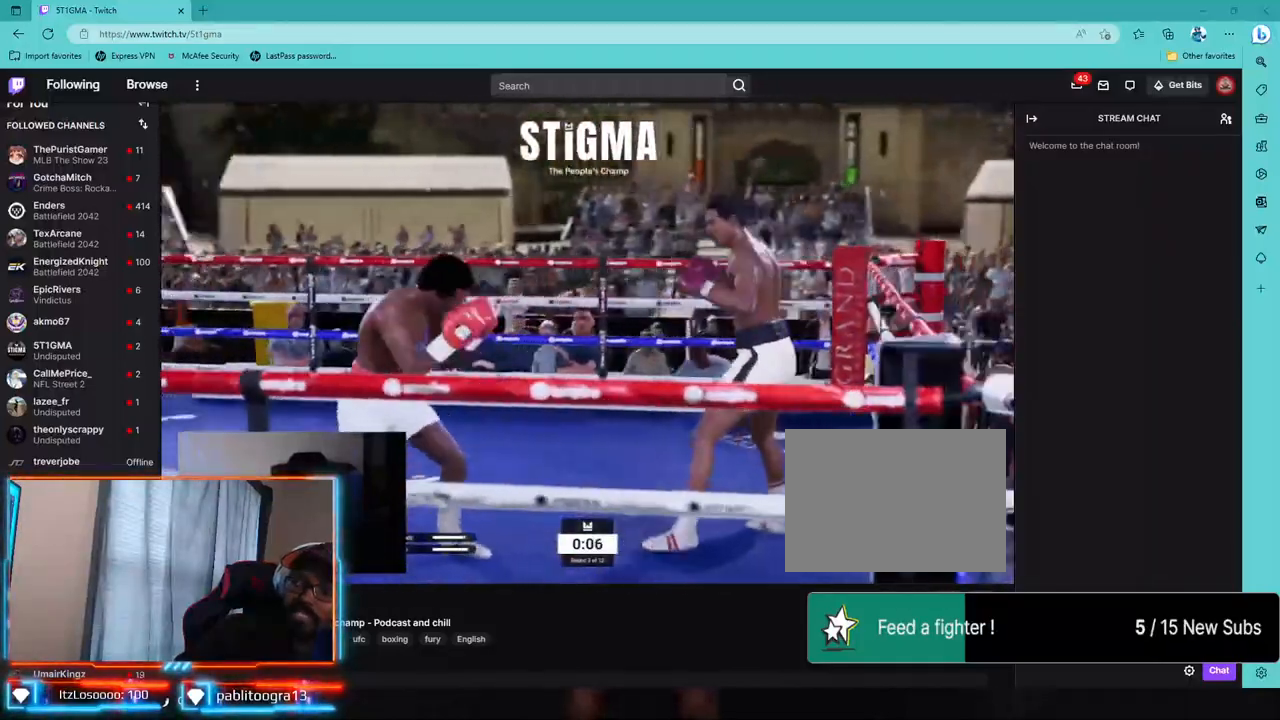
{"buttons": [], "left_stick": "center", "right_stick": "center"}
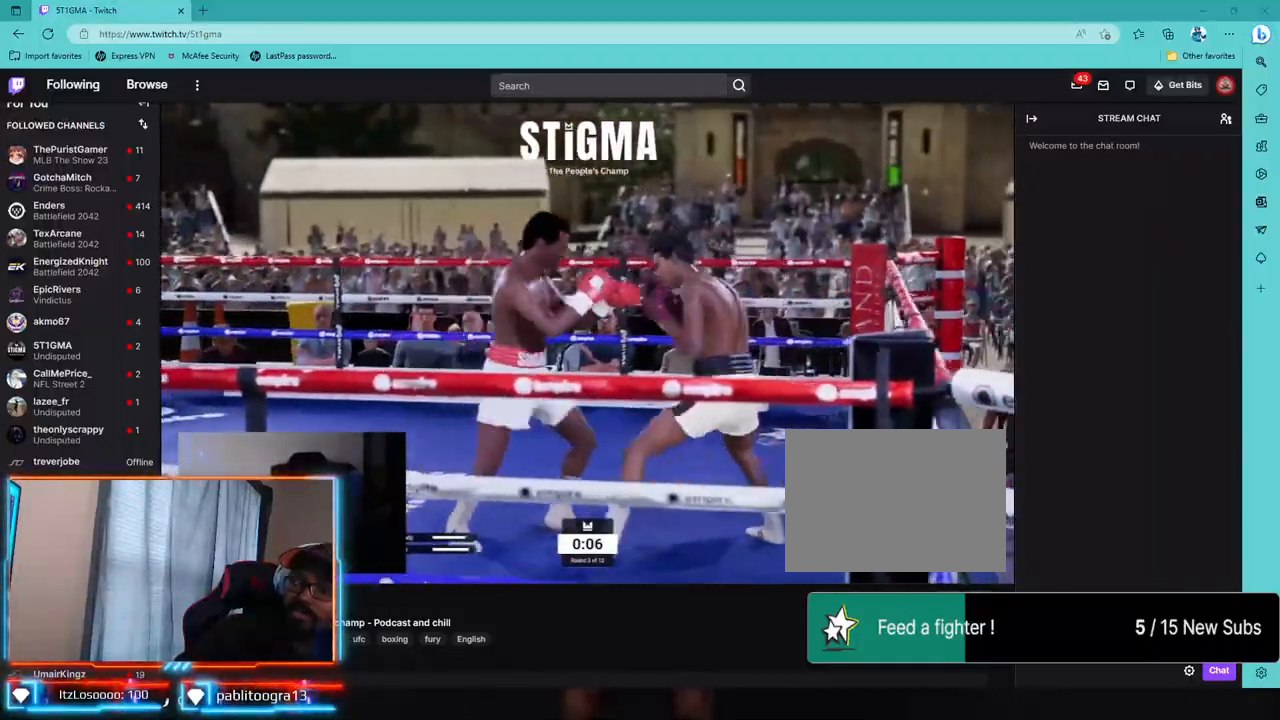
{"buttons": [], "left_stick": "center", "right_stick": "center", "events": [[100, "TRIANGLE", "down"], [183, "TRIANGLE", "up"], [283, "CROSS", "down"], [383, "CROSS", "up"]]}
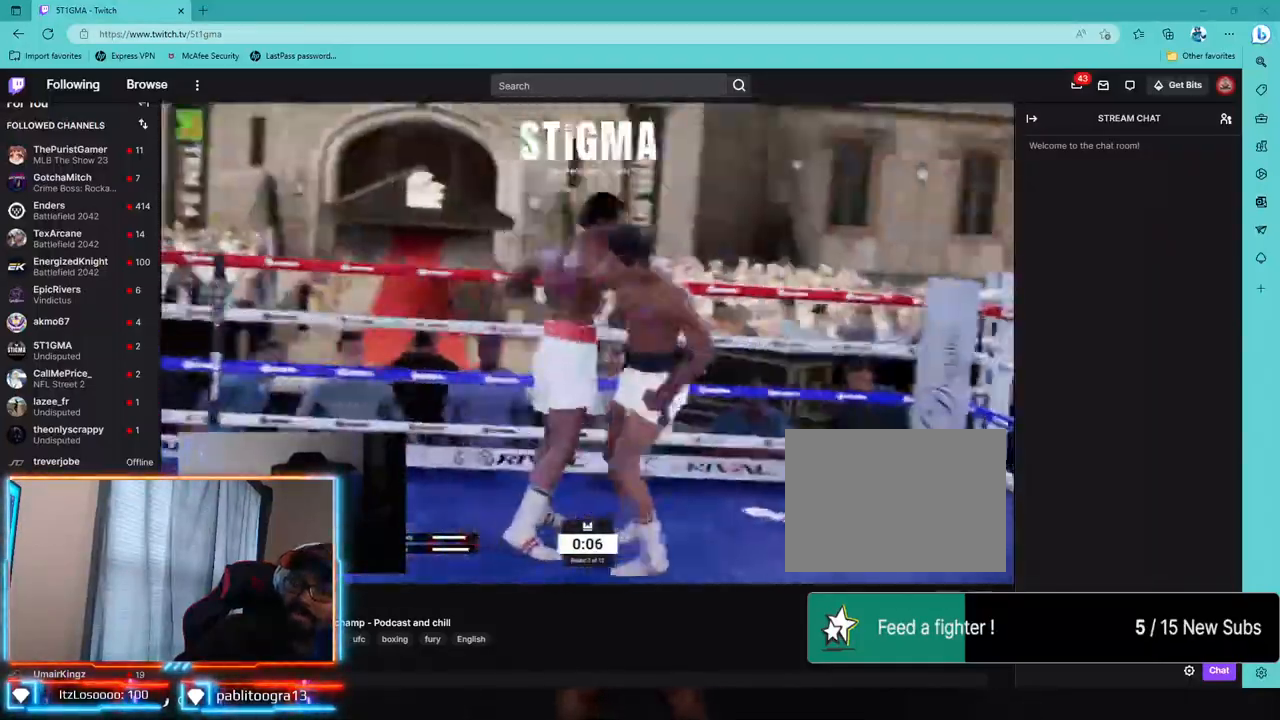
{"buttons": [], "left_stick": "down-left", "right_stick": "center", "events": [[17, "CIRCLE", "down"], [133, "CIRCLE", "up"], [183, "left_stick", "down-left"], [300, "CROSS", "down"], [383, "CROSS", "up"]]}
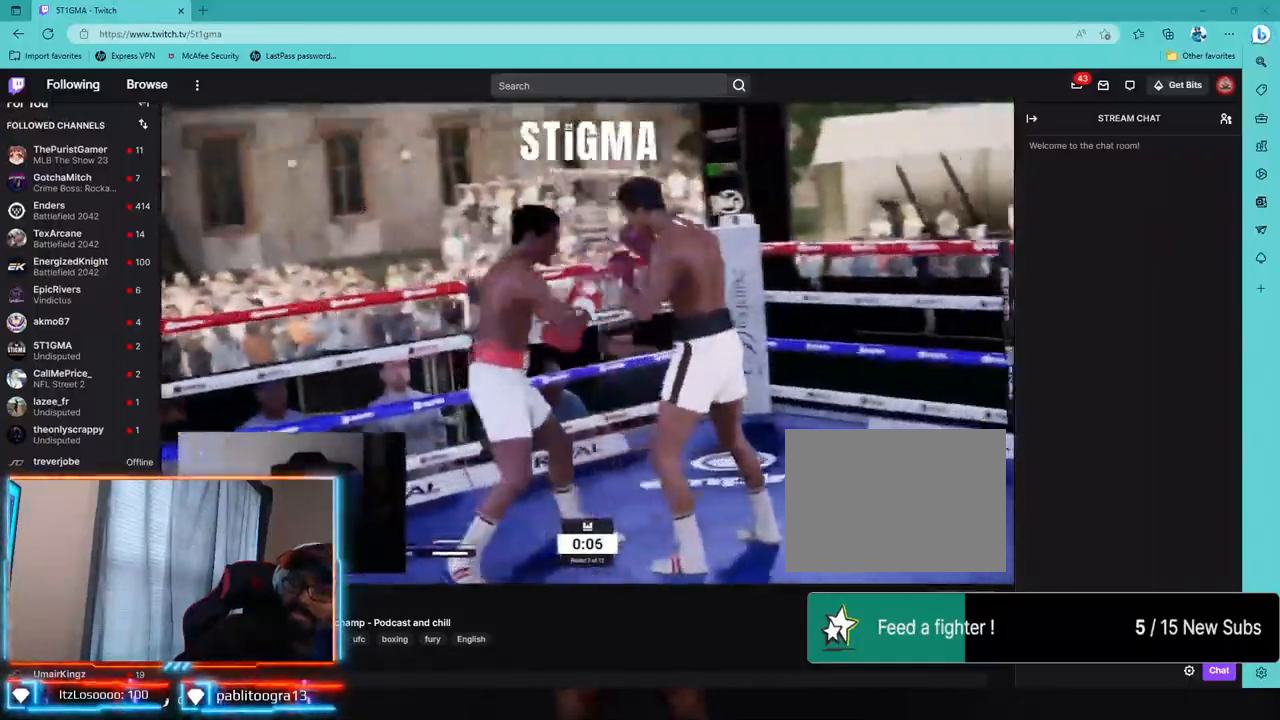
{"buttons": ["L1", "L2", "R2"], "left_stick": "left", "right_stick": "center", "events": [[50, "left_stick", "center"], [117, "L1", "down"], [133, "L2", "down"], [367, "R2", "down"], [383, "left_stick", "left"]]}
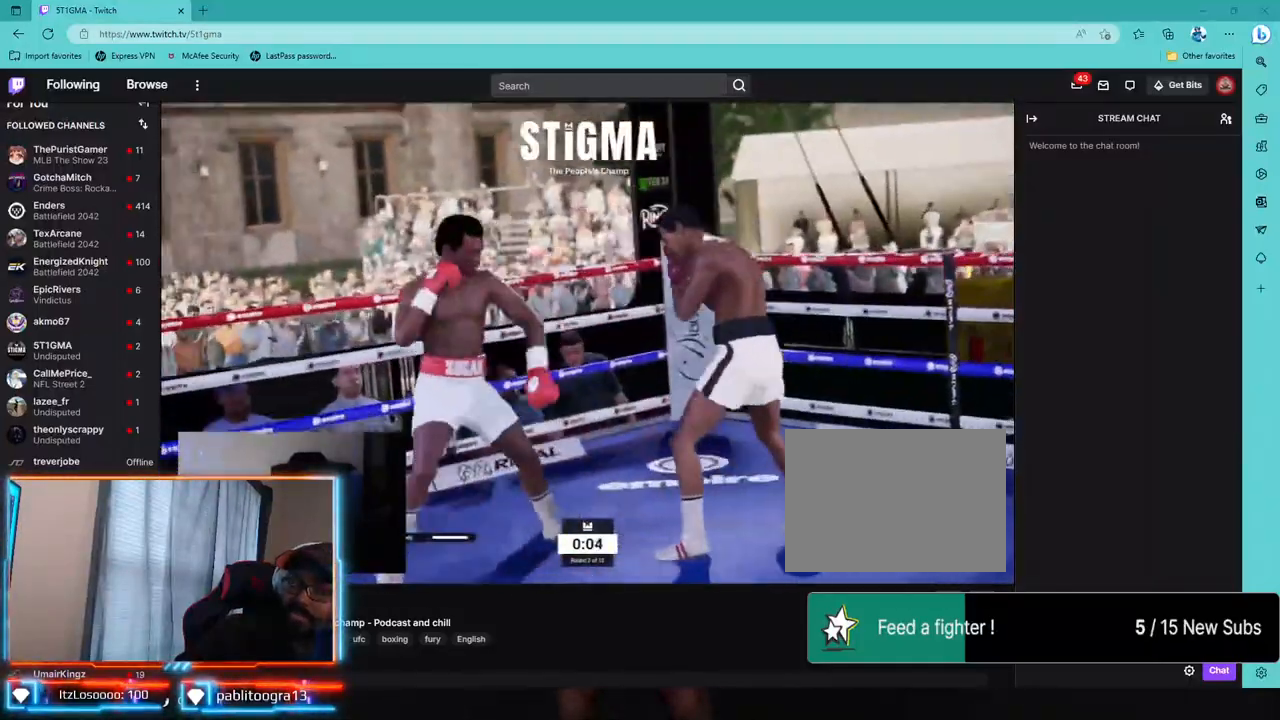
{"buttons": ["L1", "L2", "R2"], "left_stick": "down-left", "right_stick": "center", "events": [[150, "left_stick", "down-left"]]}
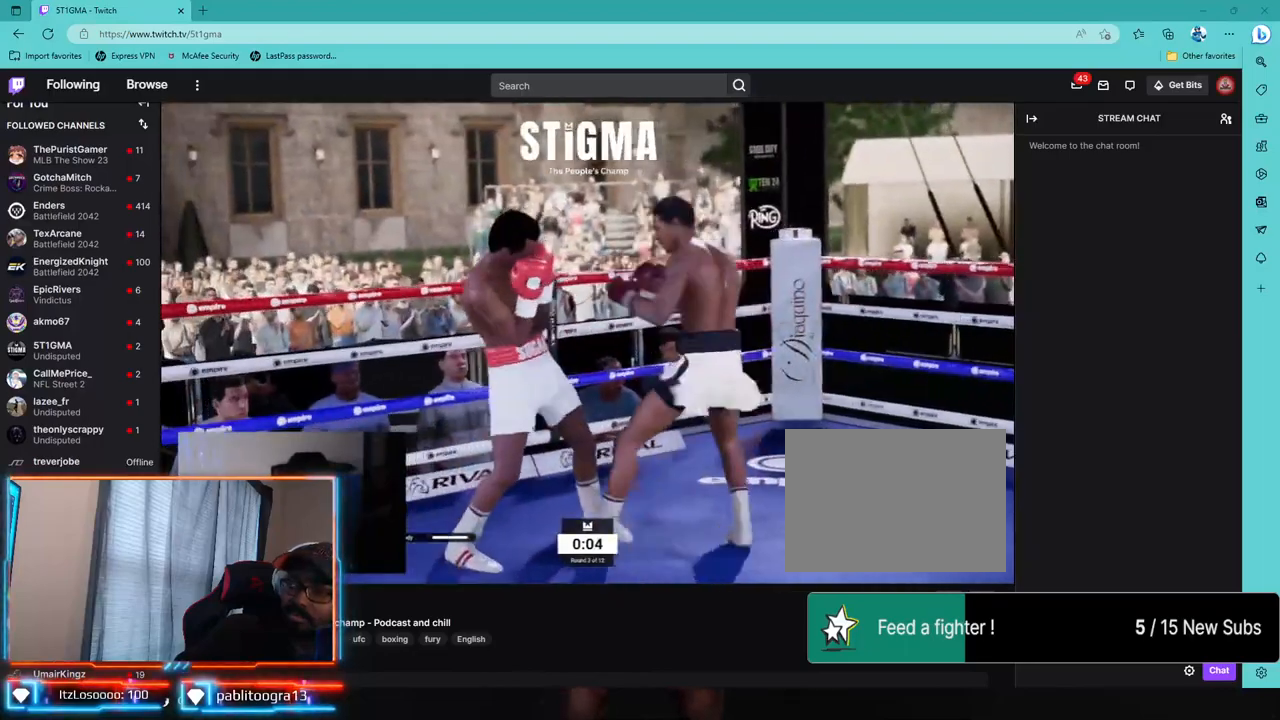
{"buttons": ["L1", "L2", "R2"], "left_stick": "down", "right_stick": "center", "events": [[17, "left_stick", "down"]]}